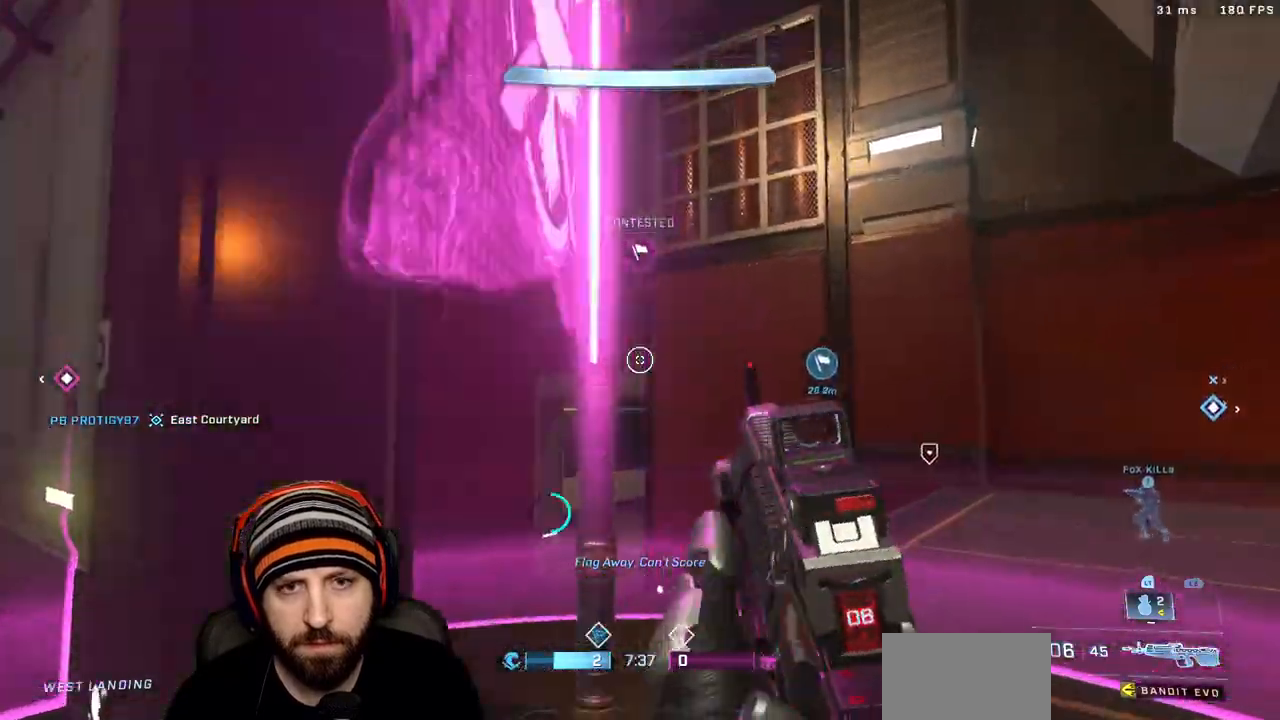
Gameplay with a controller (Xbox layout); each line is a JSON object with the inputs held at the frame after it. "events" lists button and stick changes between this image and that frame as [ms after this image, input, new state], when the widget could be followed in between.
{"buttons": [], "left_stick": "up", "right_stick": "down", "events": [[167, "A", "down"], [283, "A", "up"], [300, "L3", "down"], [300, "R1", "up"], [350, "Y", "down"], [400, "L3", "up"], [417, "Y", "up"], [433, "right_stick", "down"]]}
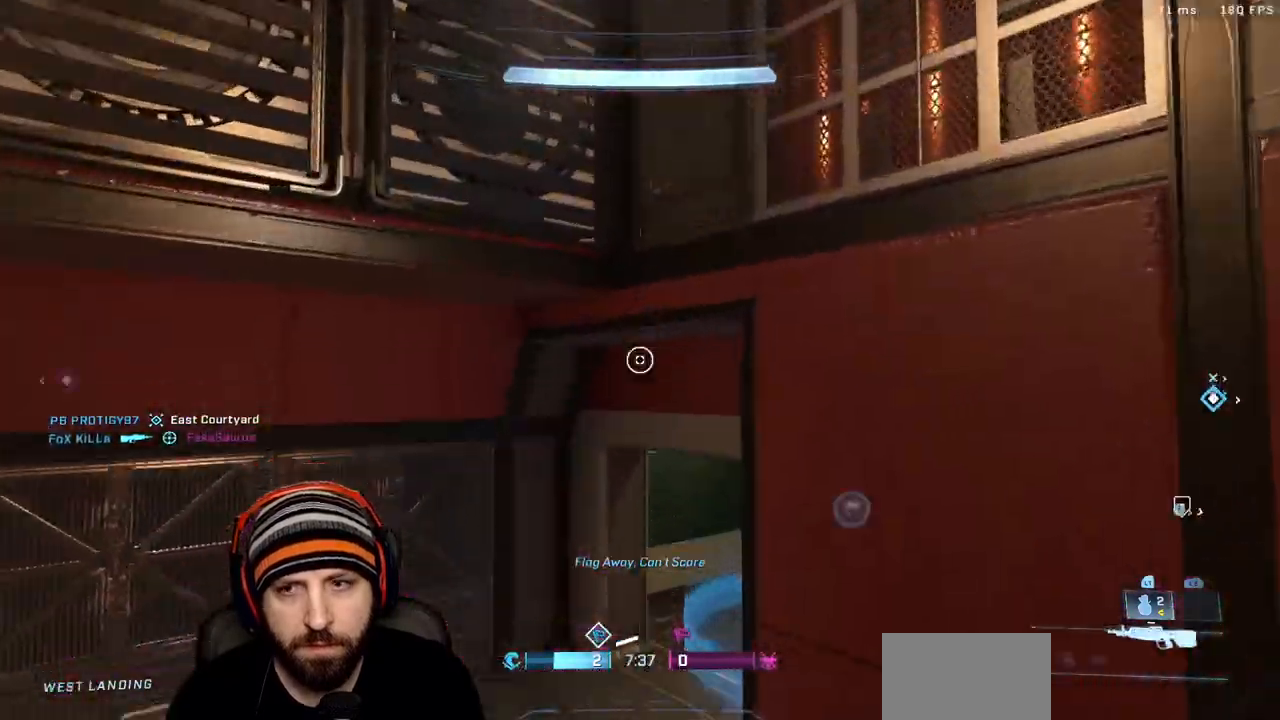
{"buttons": [], "left_stick": "up", "right_stick": "center", "events": [[250, "right_stick", "down-left"], [383, "right_stick", "center"]]}
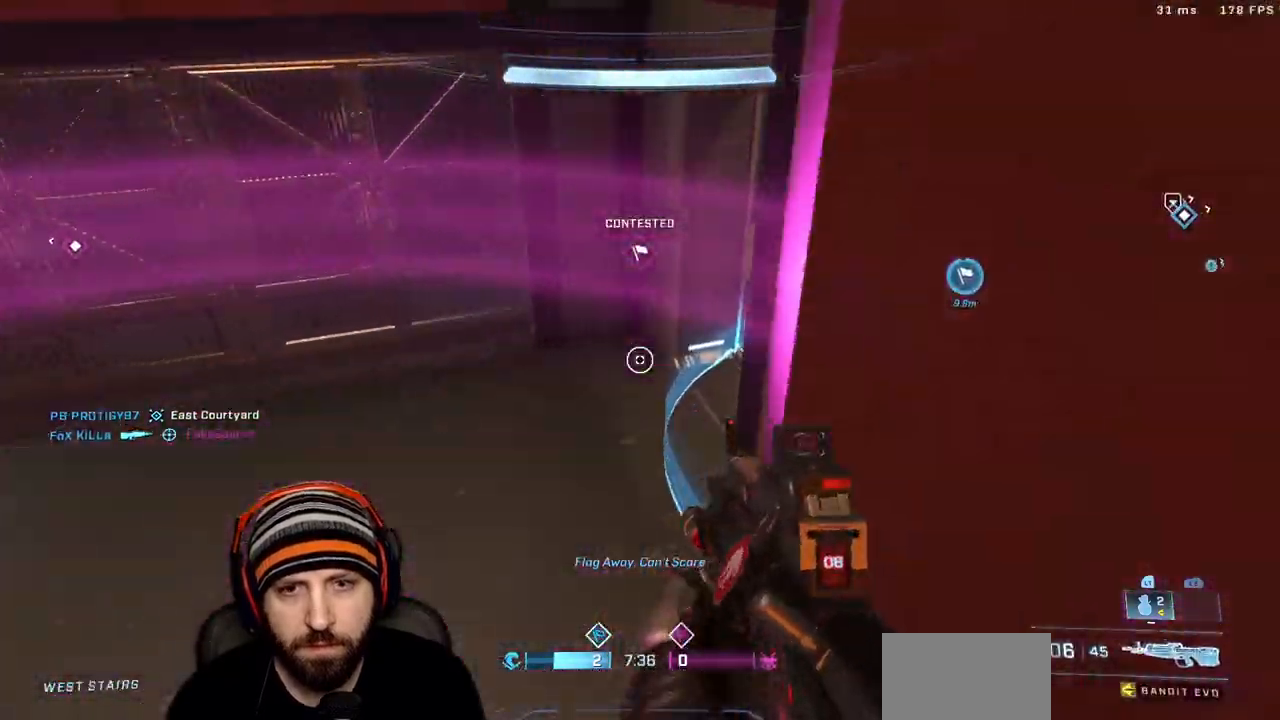
{"buttons": [], "left_stick": "up", "right_stick": "up-right"}
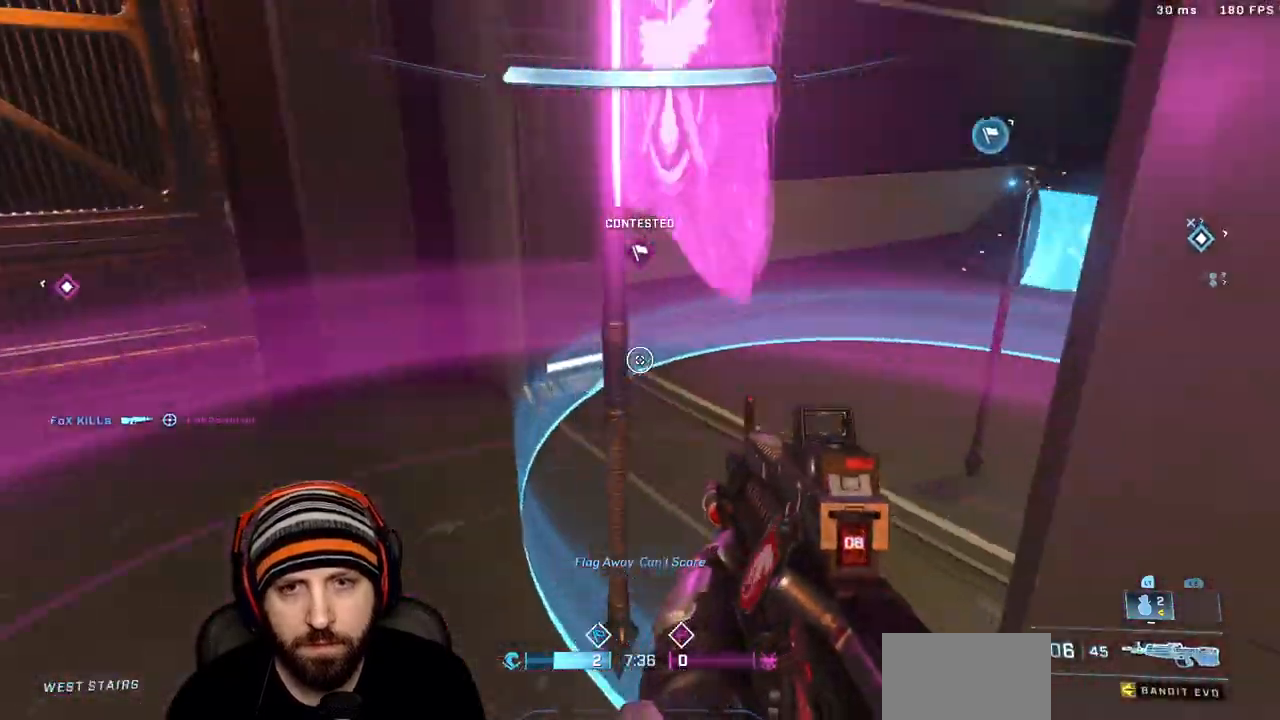
{"buttons": ["R1"], "left_stick": "up", "right_stick": "up-left"}
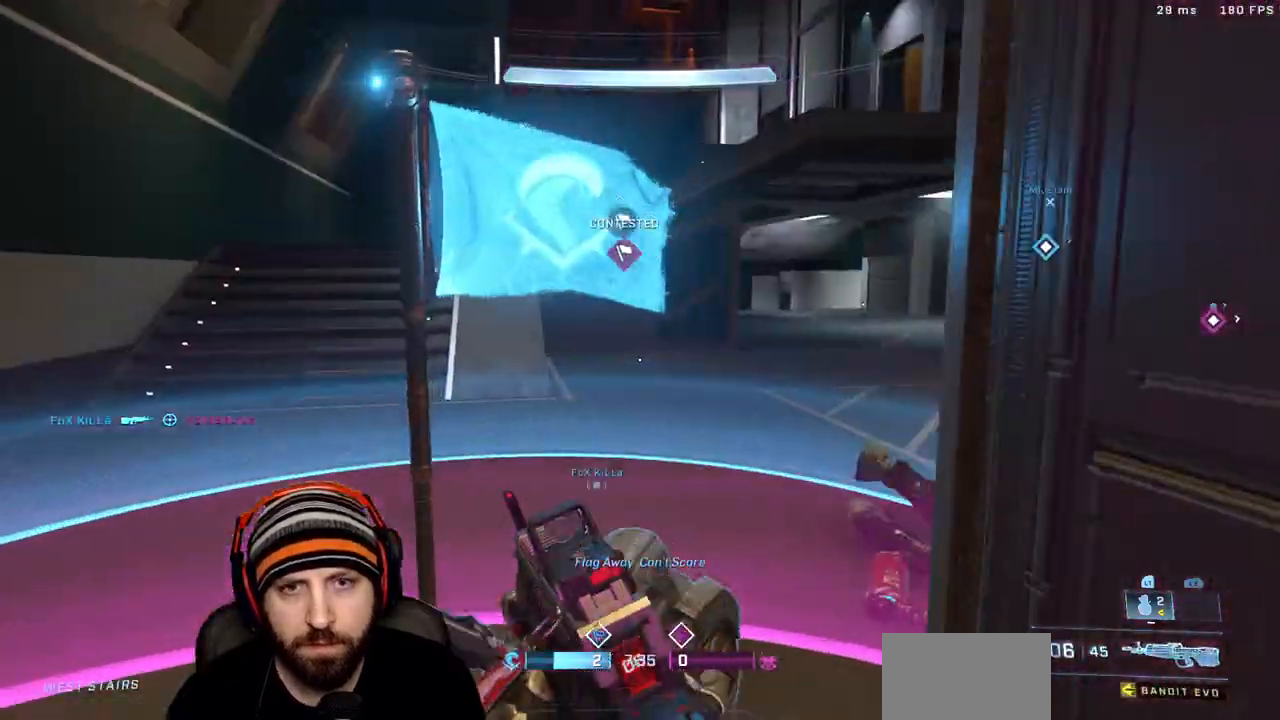
{"buttons": ["X"], "left_stick": "up", "right_stick": "center", "events": [[17, "right_stick", "up"], [117, "R1", "up"], [167, "Y", "down"], [167, "right_stick", "left"], [267, "Y", "up"], [350, "right_stick", "down-right"], [500, "X", "down"], [500, "right_stick", "center"]]}
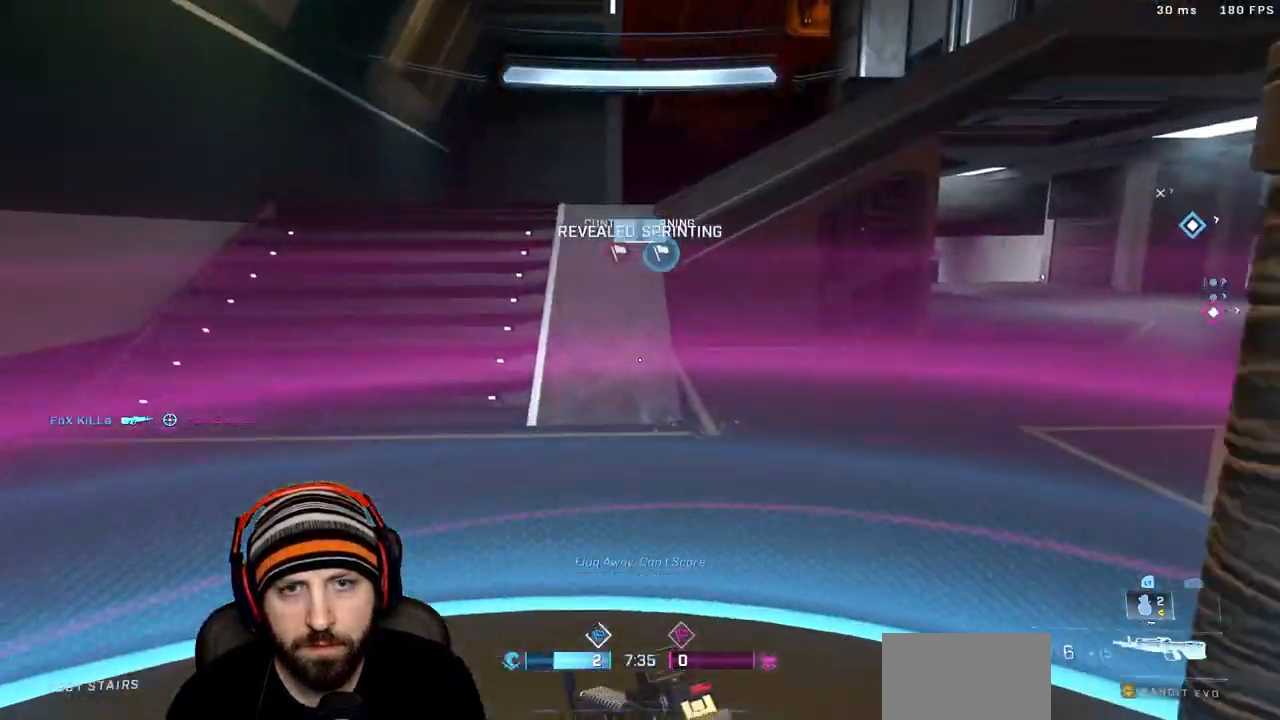
{"buttons": ["A", "R1"], "left_stick": "up", "right_stick": "up", "events": [[133, "X", "up"], [250, "R1", "down"], [383, "A", "down"], [383, "right_stick", "up"]]}
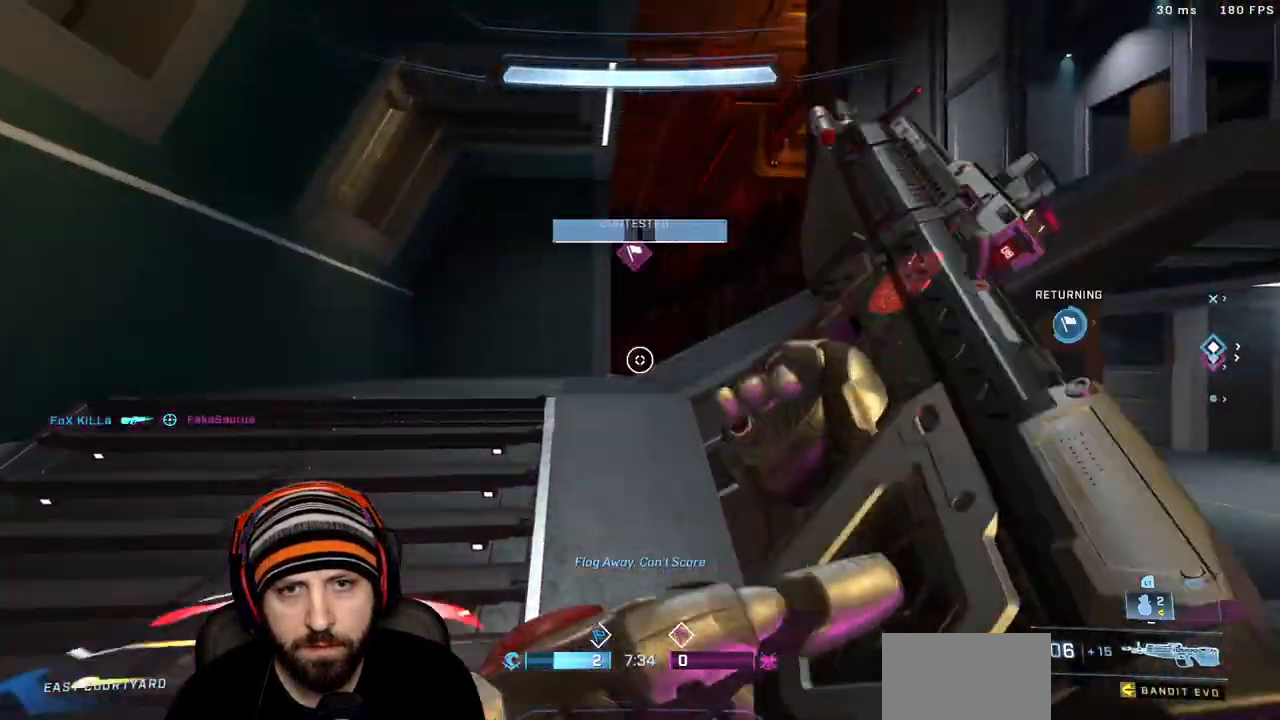
{"buttons": [], "left_stick": "up", "right_stick": "down", "events": [[50, "A", "up"], [83, "R1", "up"], [150, "Y", "down"], [250, "Y", "up"], [250, "right_stick", "center"], [300, "right_stick", "down"]]}
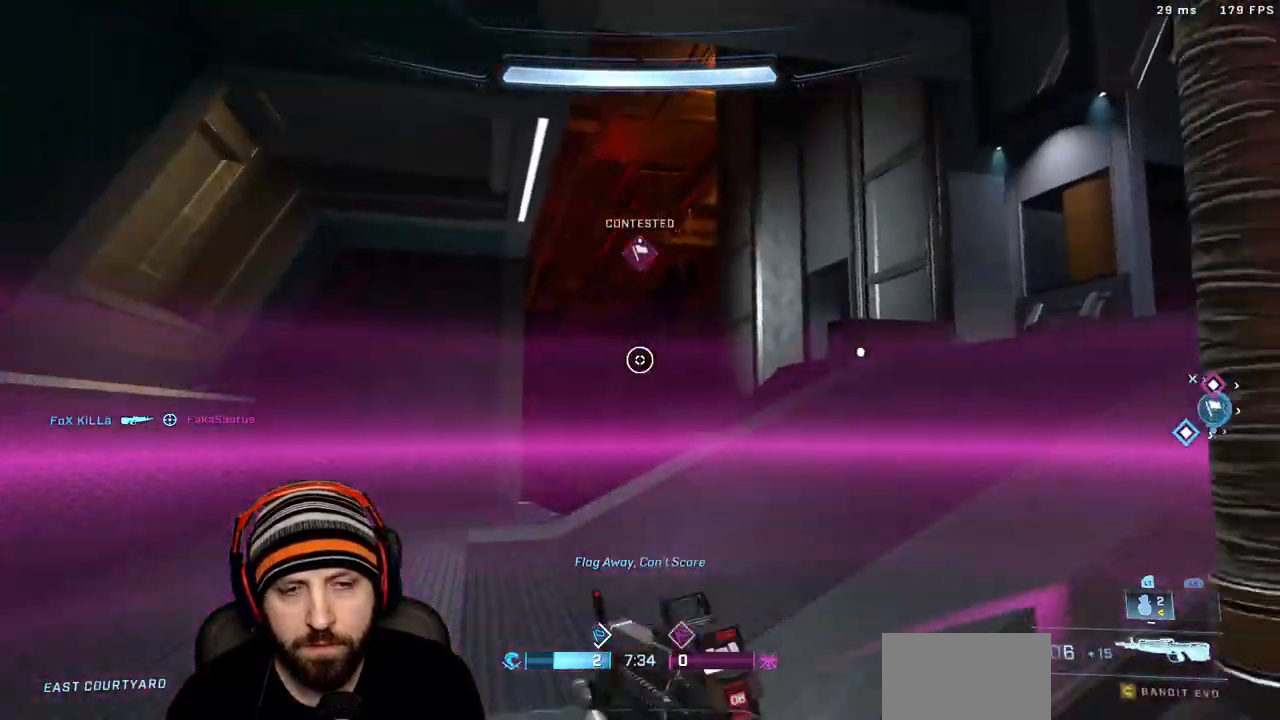
{"buttons": [], "left_stick": "up", "right_stick": "down-right", "events": [[183, "right_stick", "down-right"]]}
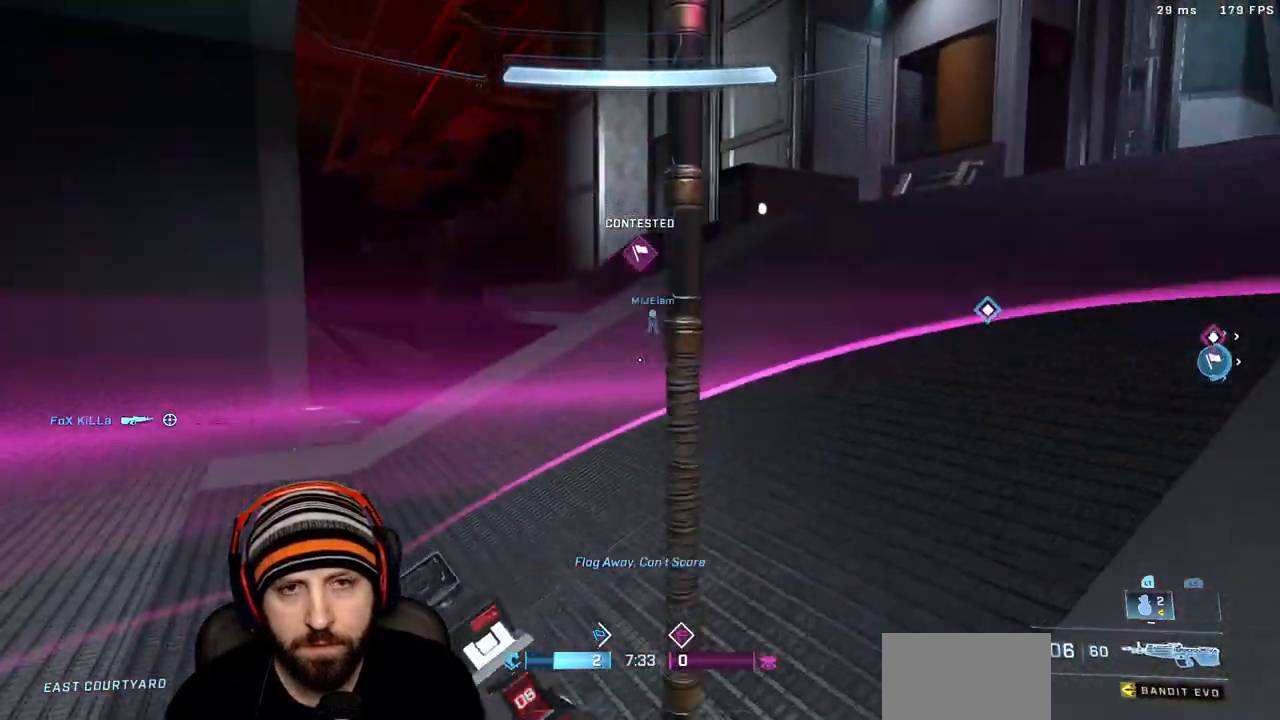
{"buttons": [], "left_stick": "up", "right_stick": "center", "events": [[117, "R1", "down"], [117, "right_stick", "center"], [500, "R1", "up"]]}
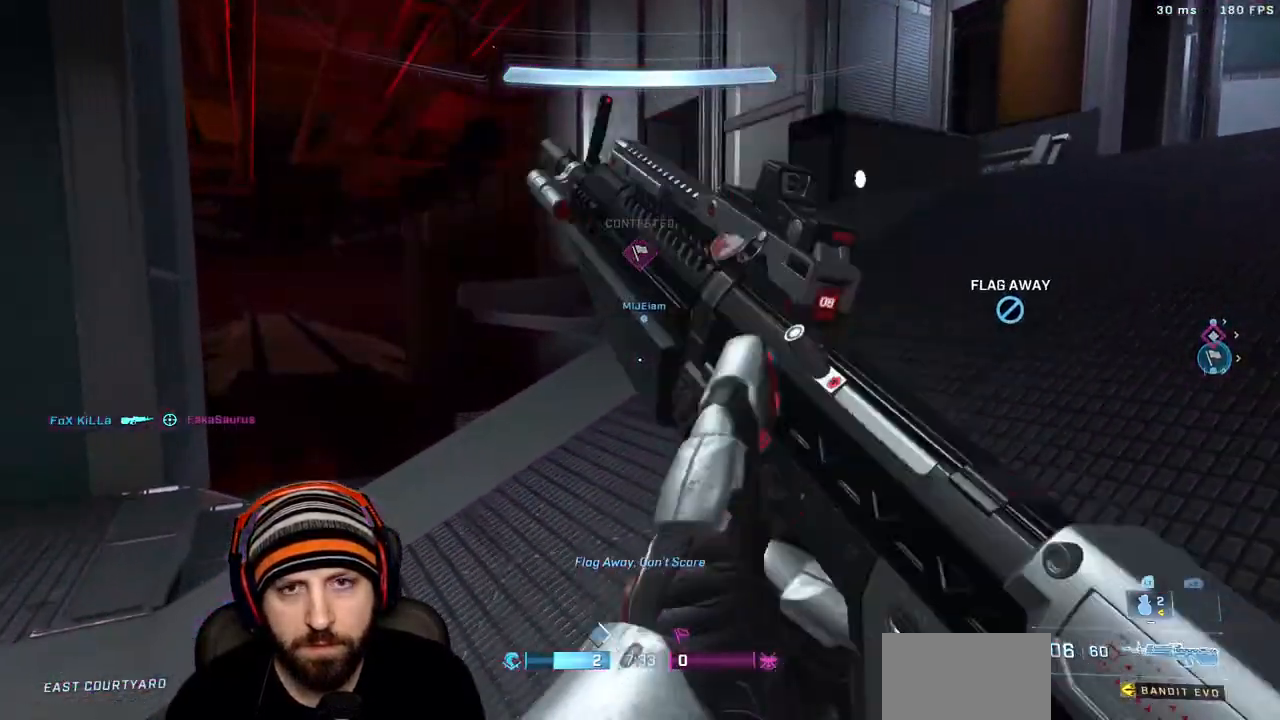
{"buttons": [], "left_stick": "up", "right_stick": "right", "events": [[117, "right_stick", "right"], [367, "Y", "down"], [483, "Y", "up"]]}
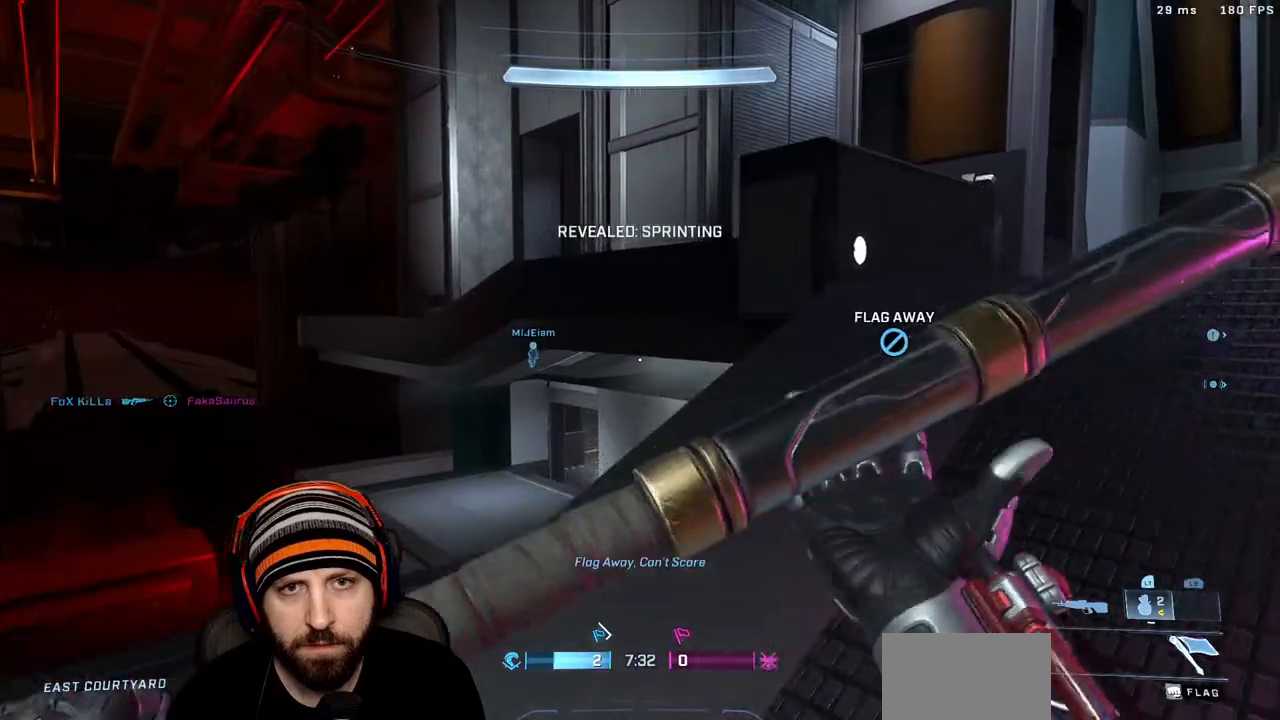
{"buttons": ["R1"], "left_stick": "up", "right_stick": "center", "events": [[183, "right_stick", "center"], [300, "R1", "down"]]}
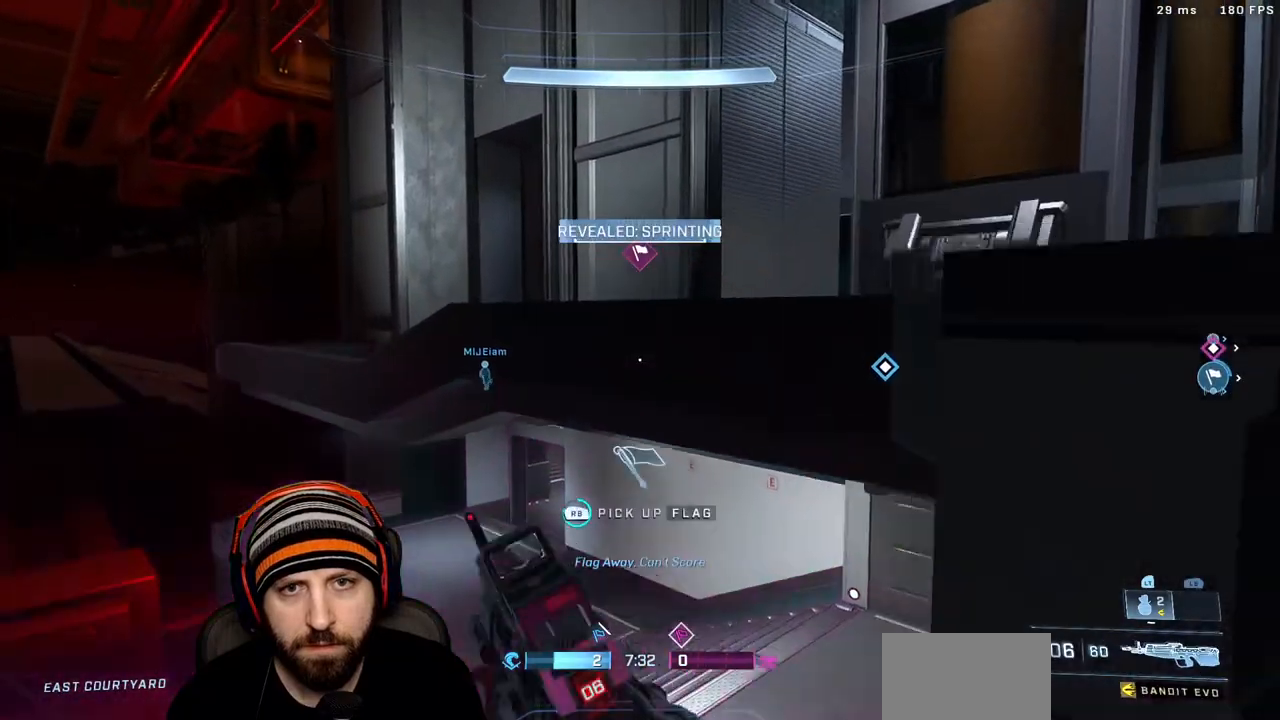
{"buttons": [], "left_stick": "up-right", "right_stick": "down", "events": [[33, "right_stick", "up"], [50, "A", "down"], [183, "A", "up"], [217, "R1", "up"], [283, "Y", "down"], [367, "Y", "up"], [367, "right_stick", "center"], [417, "right_stick", "down"], [467, "left_stick", "up-right"]]}
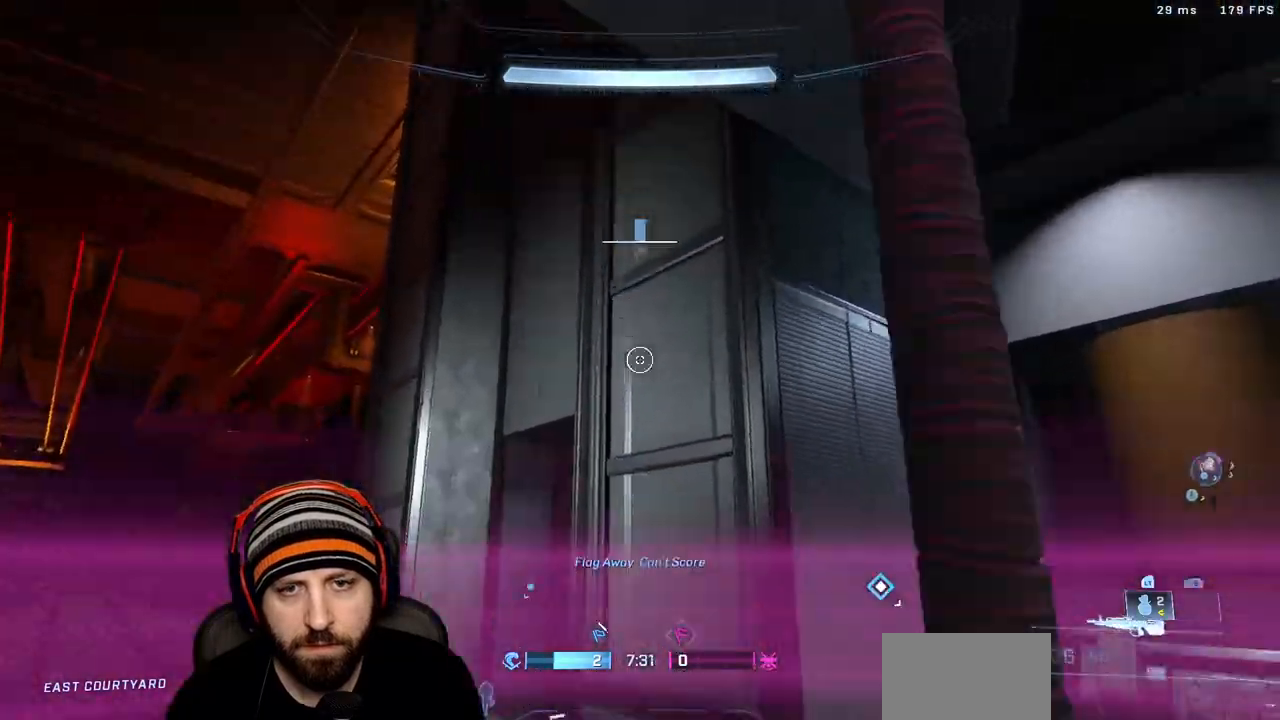
{"buttons": ["L3"], "left_stick": "up-right", "right_stick": "left", "events": [[233, "L3", "down"], [450, "right_stick", "left"]]}
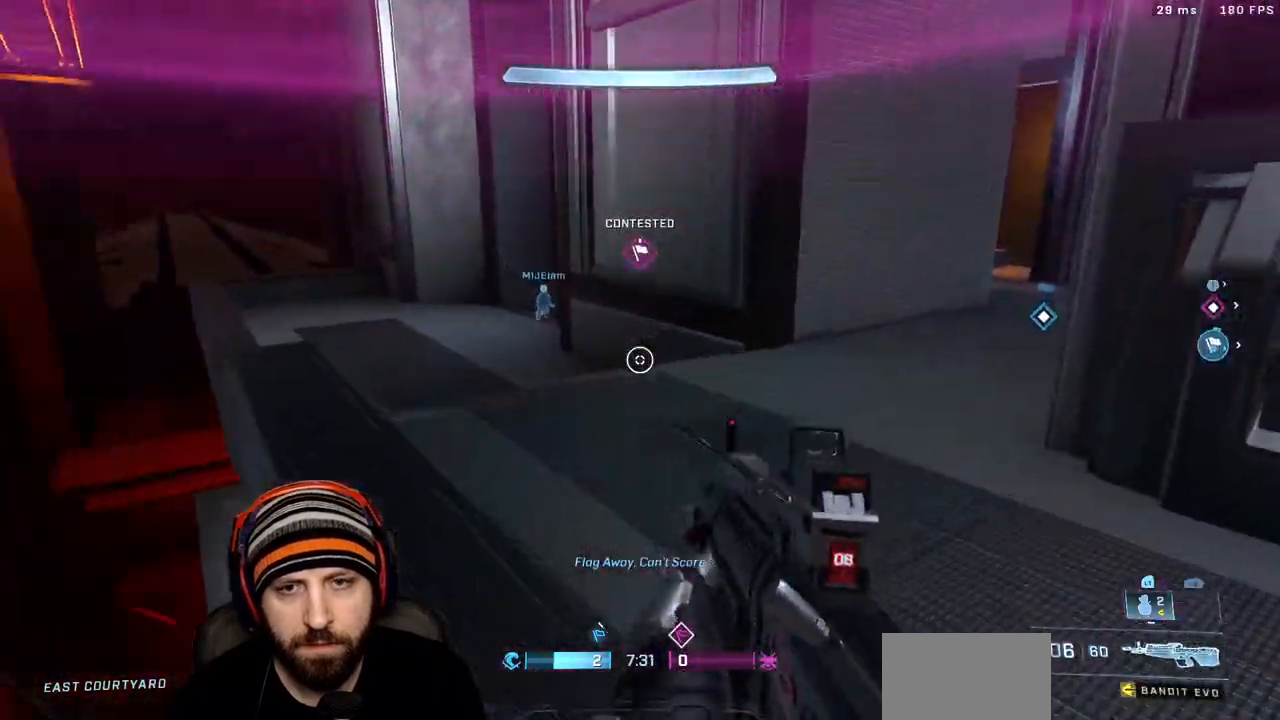
{"buttons": [], "left_stick": "up", "right_stick": "right", "events": [[67, "L3", "up"], [117, "left_stick", "up"], [117, "right_stick", "up"], [183, "X", "down"], [250, "right_stick", "center"], [283, "X", "up"], [333, "right_stick", "left"], [350, "X", "down"], [450, "X", "up"], [450, "right_stick", "right"]]}
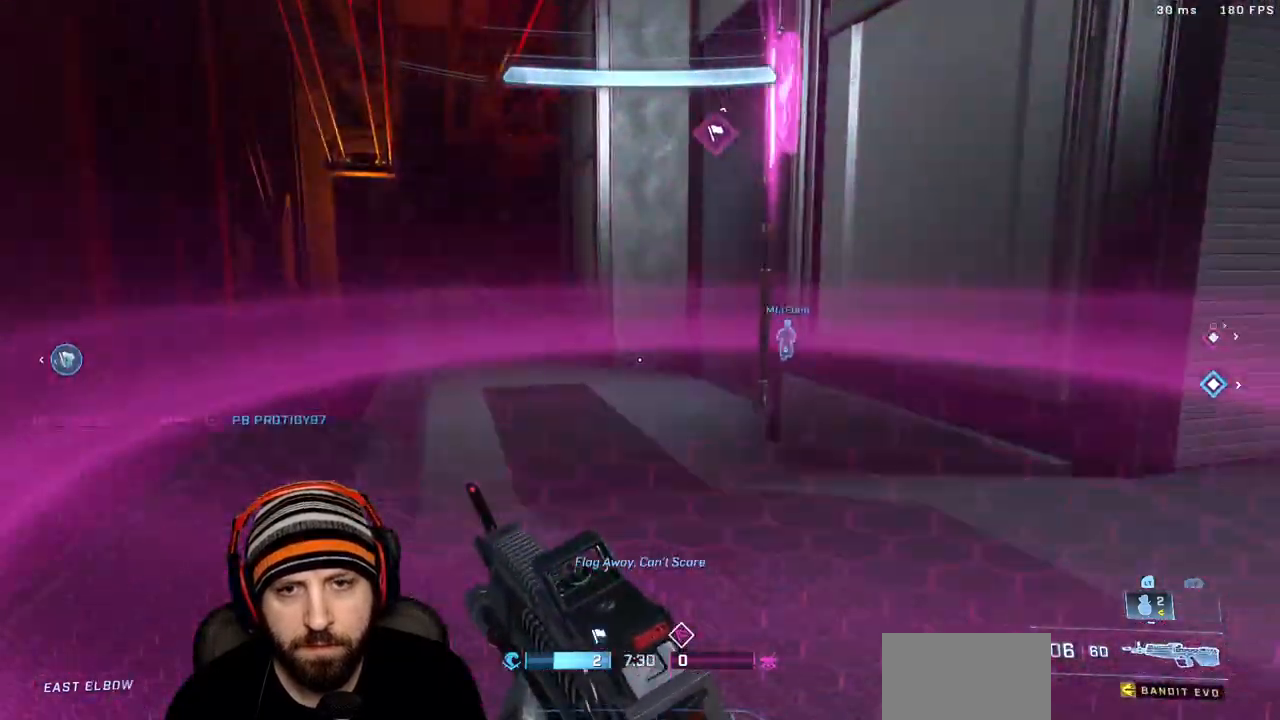
{"buttons": [], "left_stick": "up", "right_stick": "center", "events": [[100, "right_stick", "center"]]}
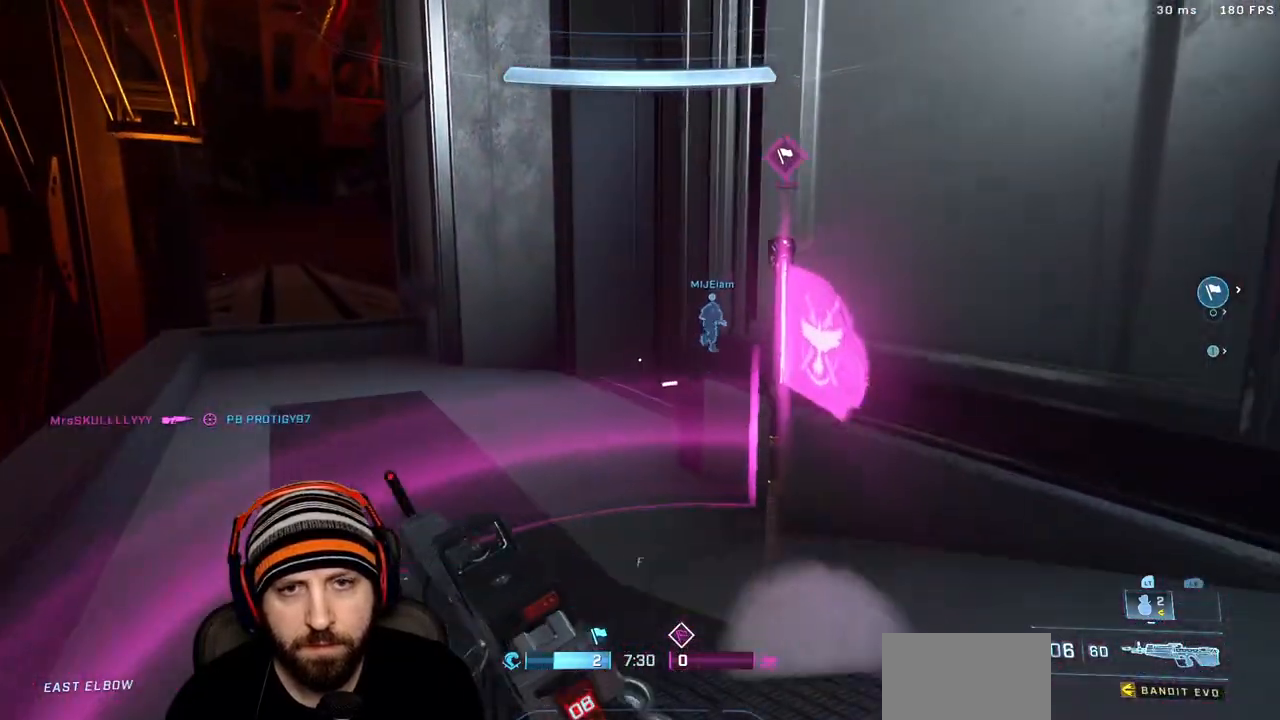
{"buttons": [], "left_stick": "up", "right_stick": "center", "events": []}
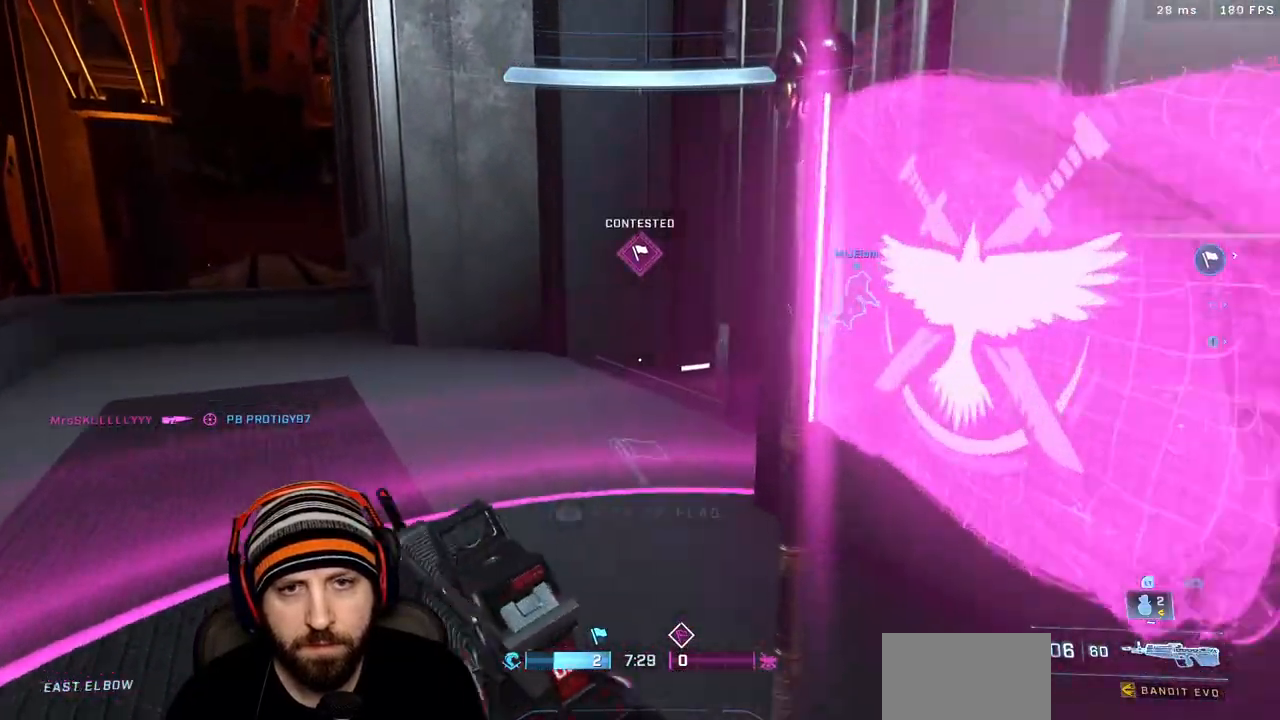
{"buttons": [], "left_stick": "up", "right_stick": "down-right"}
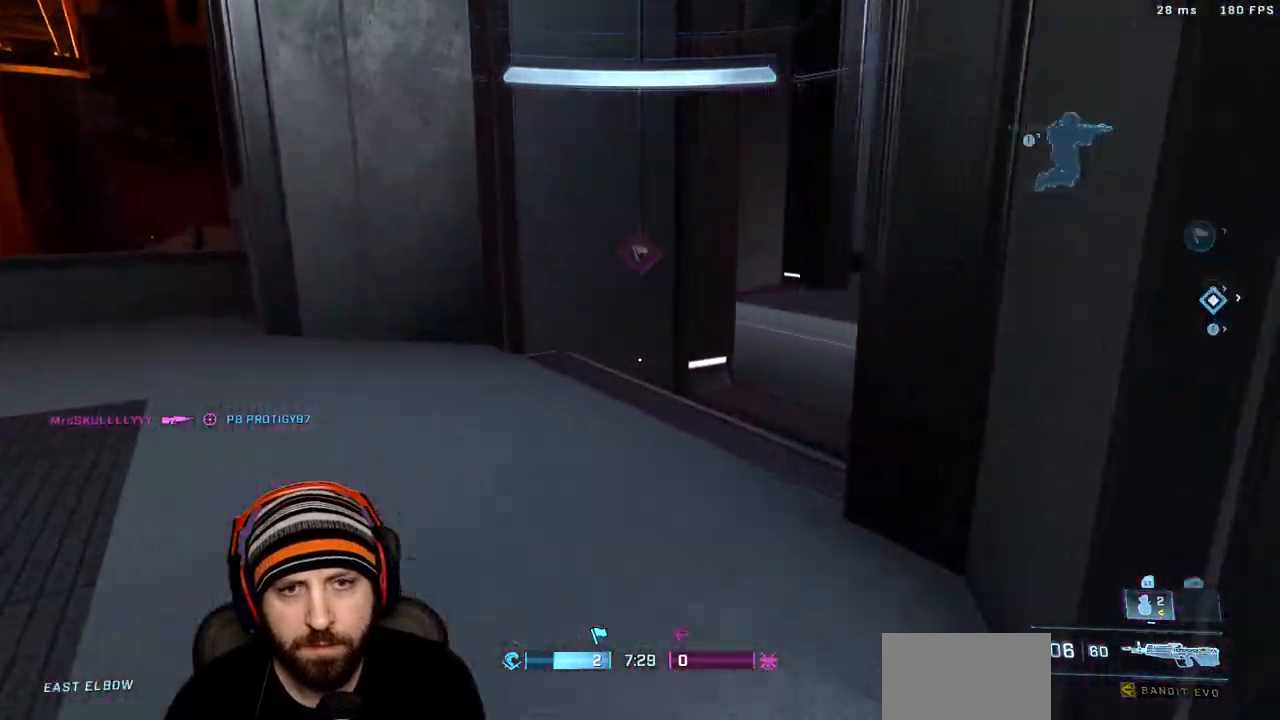
{"buttons": ["R1"], "left_stick": "up", "right_stick": "right", "events": [[17, "Y", "down"], [100, "Y", "up"], [183, "right_stick", "right"], [350, "R1", "down"]]}
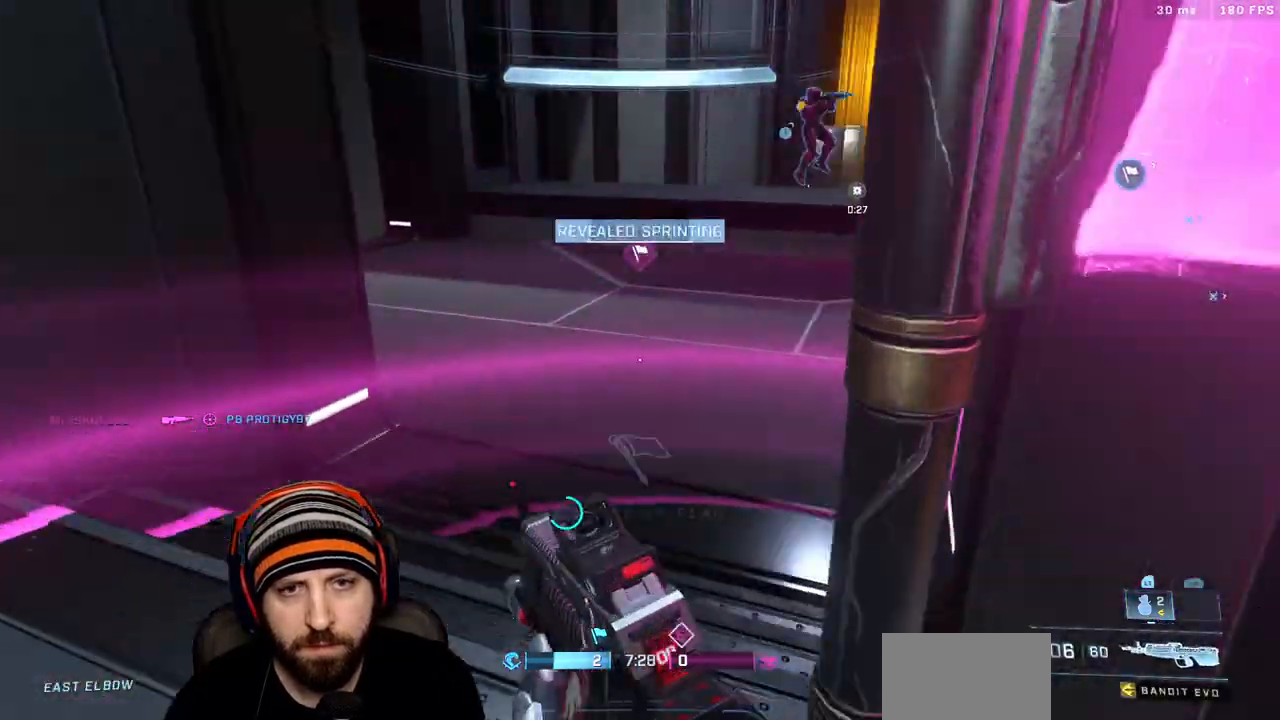
{"buttons": [], "left_stick": "up", "right_stick": "right", "events": [[217, "R1", "up"], [350, "Y", "down"], [417, "Y", "up"]]}
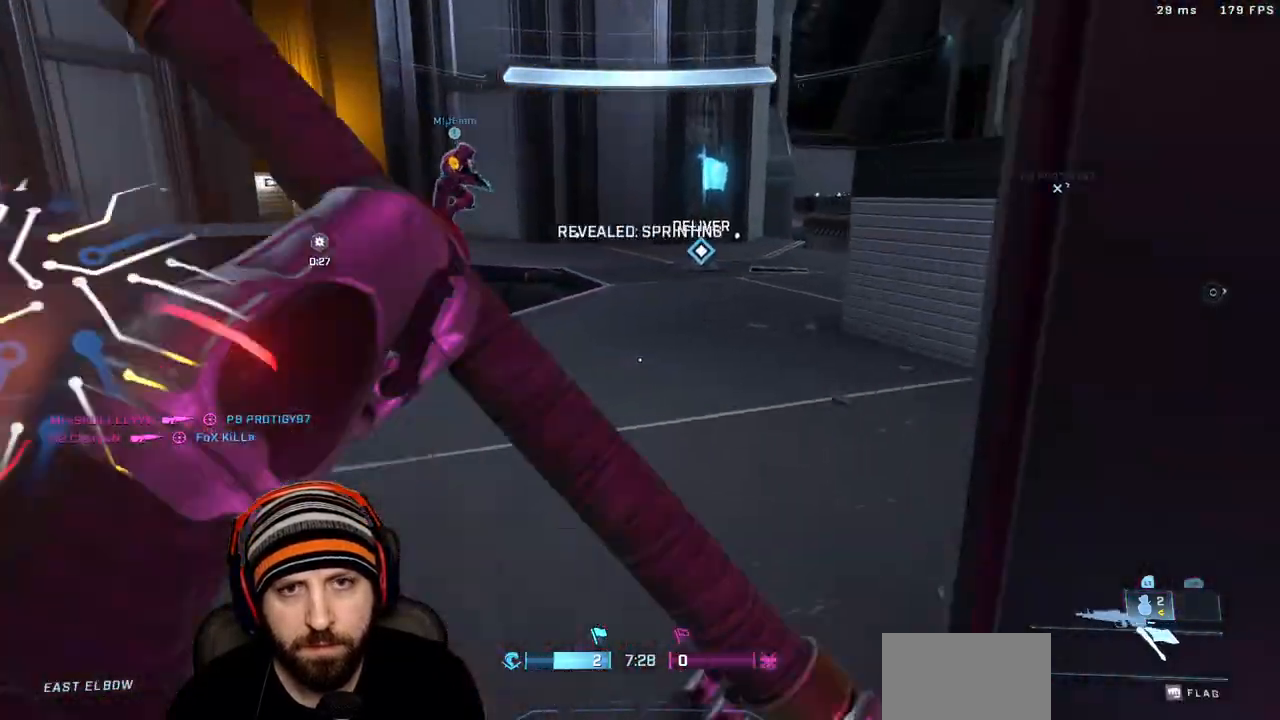
{"buttons": ["R1"], "left_stick": "up-right", "right_stick": "left", "events": [[200, "R1", "down"], [250, "left_stick", "up-right"], [267, "right_stick", "center"], [467, "right_stick", "left"]]}
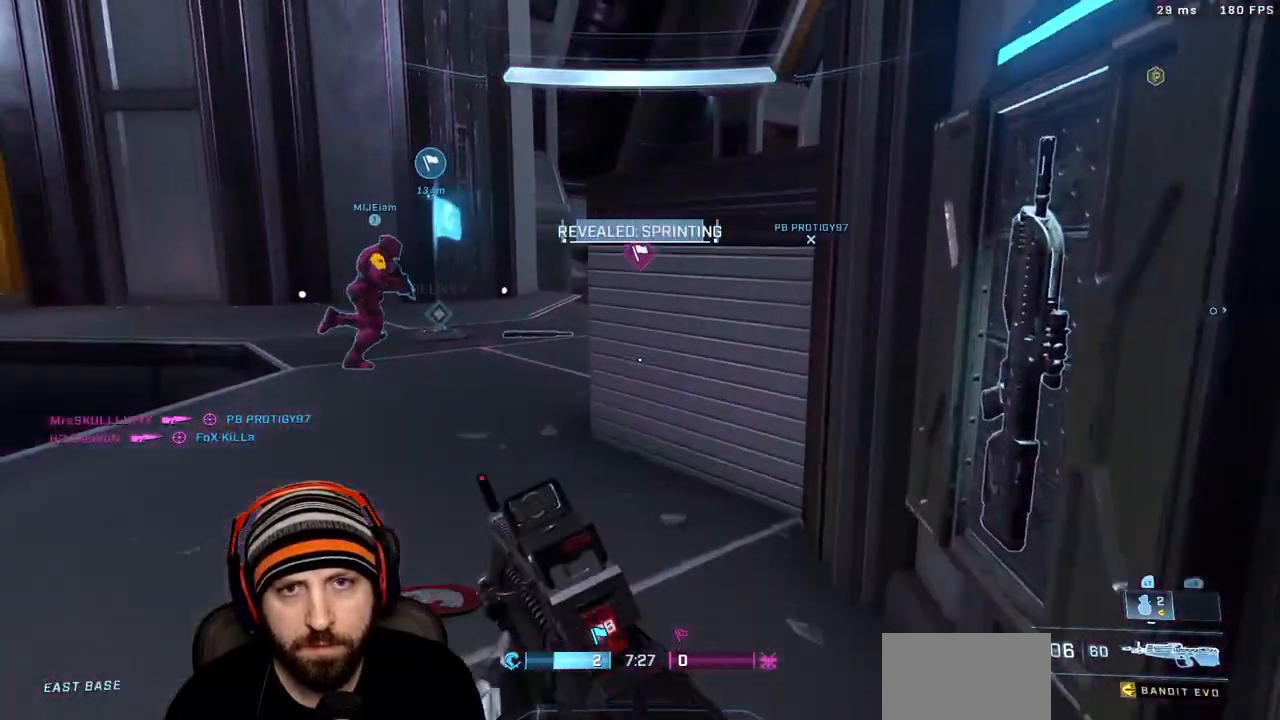
{"buttons": [], "left_stick": "up", "right_stick": "up", "events": [[83, "R1", "up"], [83, "left_stick", "up"], [167, "right_stick", "up-left"], [317, "right_stick", "up"]]}
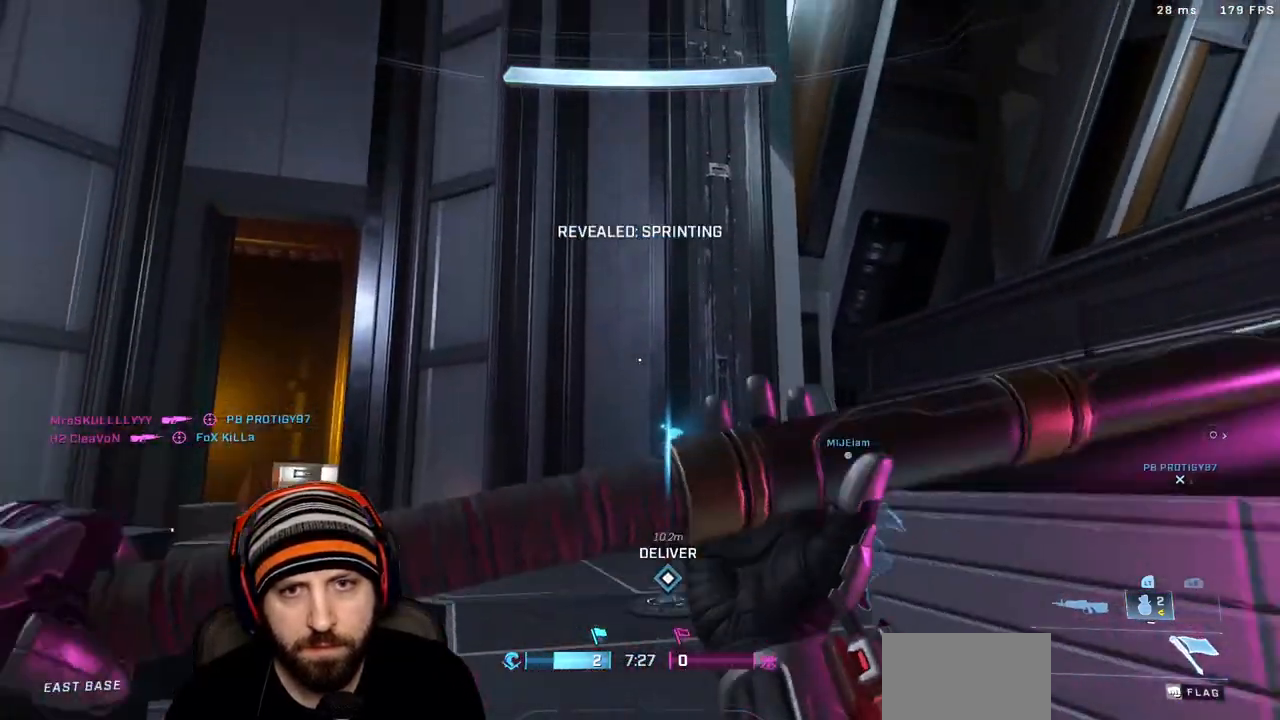
{"buttons": [], "left_stick": "up", "right_stick": "down", "events": [[167, "Y", "down"], [183, "right_stick", "down"], [233, "Y", "up"], [250, "left_stick", "down-right"], [483, "left_stick", "up"]]}
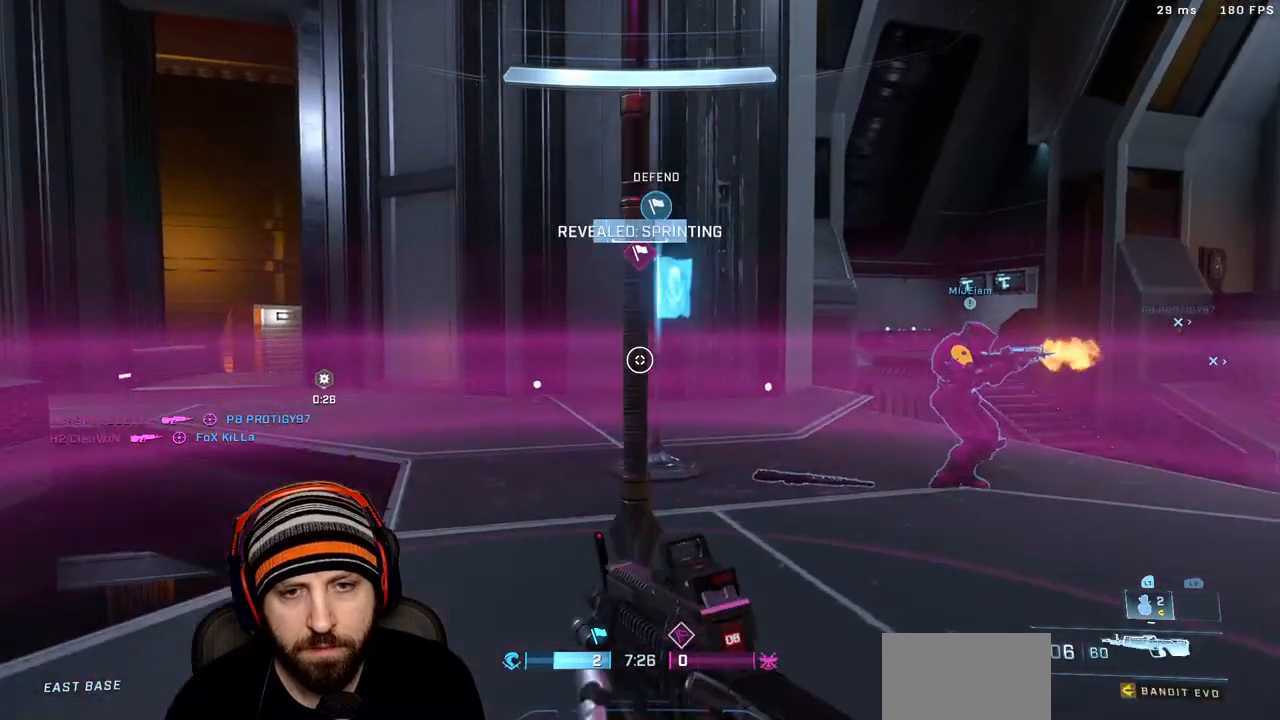
{"buttons": ["L3"], "left_stick": "up", "right_stick": "down", "events": [[117, "X", "down"], [133, "right_stick", "center"], [217, "X", "up"], [267, "X", "down"], [267, "right_stick", "down"], [383, "L3", "down"], [383, "X", "up"]]}
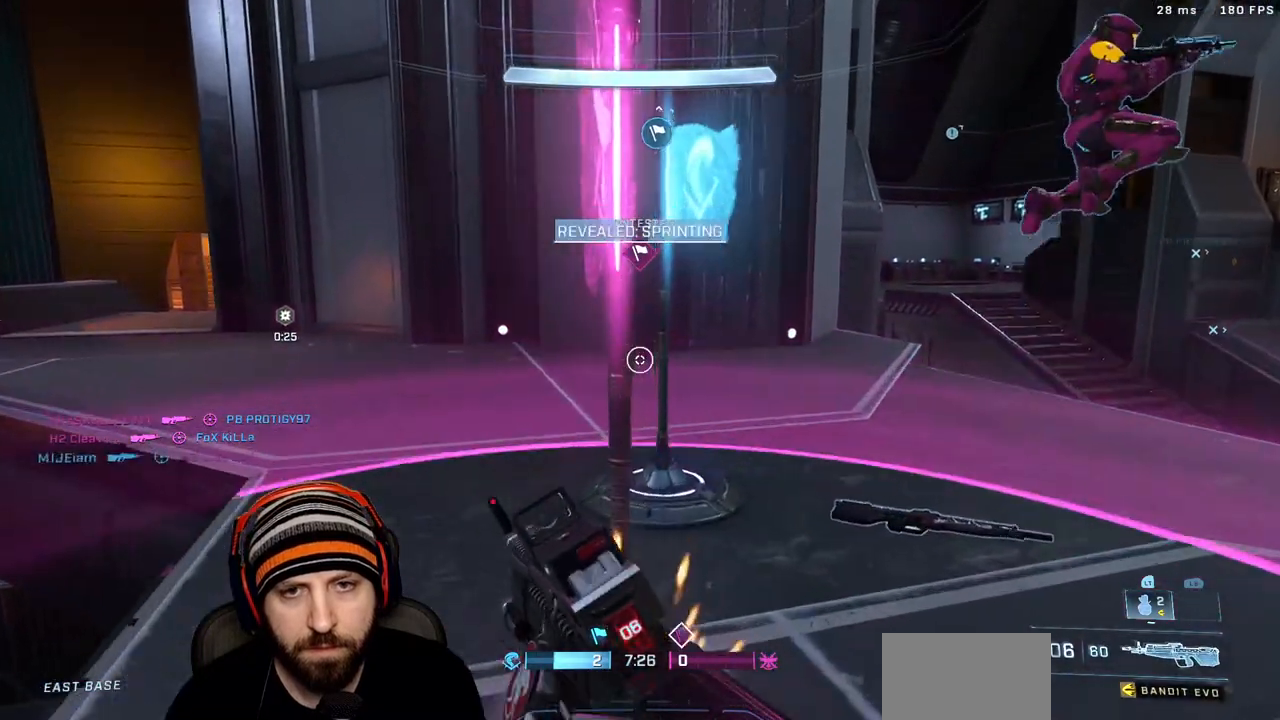
{"buttons": [], "left_stick": "up", "right_stick": "left", "events": [[17, "R1", "down"], [50, "L3", "up"], [50, "right_stick", "down-right"], [350, "right_stick", "left"], [433, "R1", "up"]]}
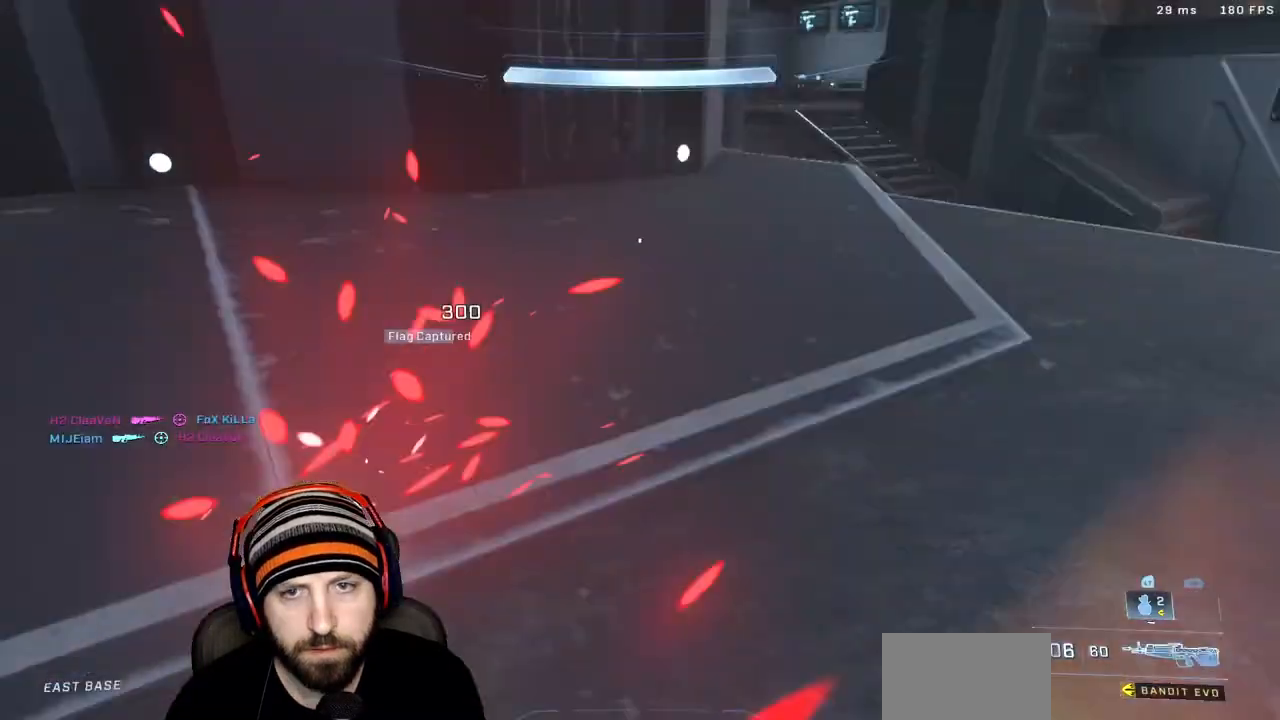
{"buttons": [], "left_stick": "up", "right_stick": "center", "events": [[33, "A", "down"], [133, "A", "up"], [267, "right_stick", "center"]]}
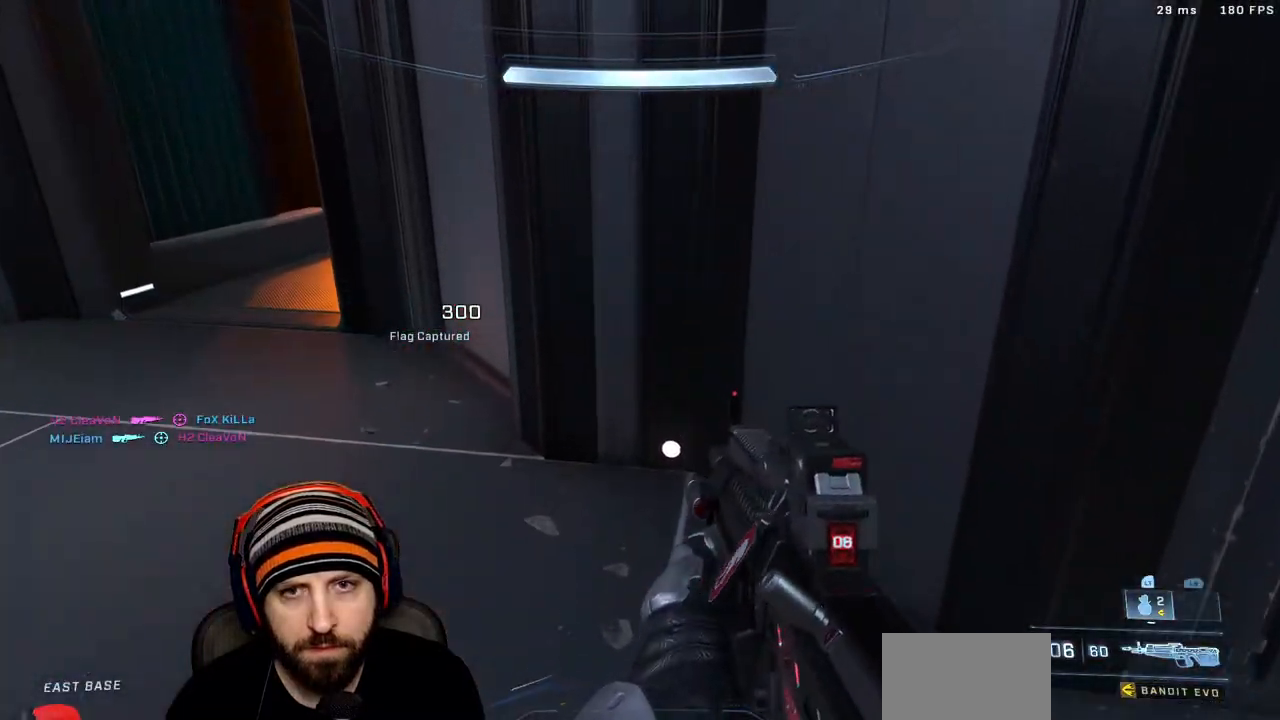
{"buttons": [], "left_stick": "up", "right_stick": "left", "events": [[17, "right_stick", "left"]]}
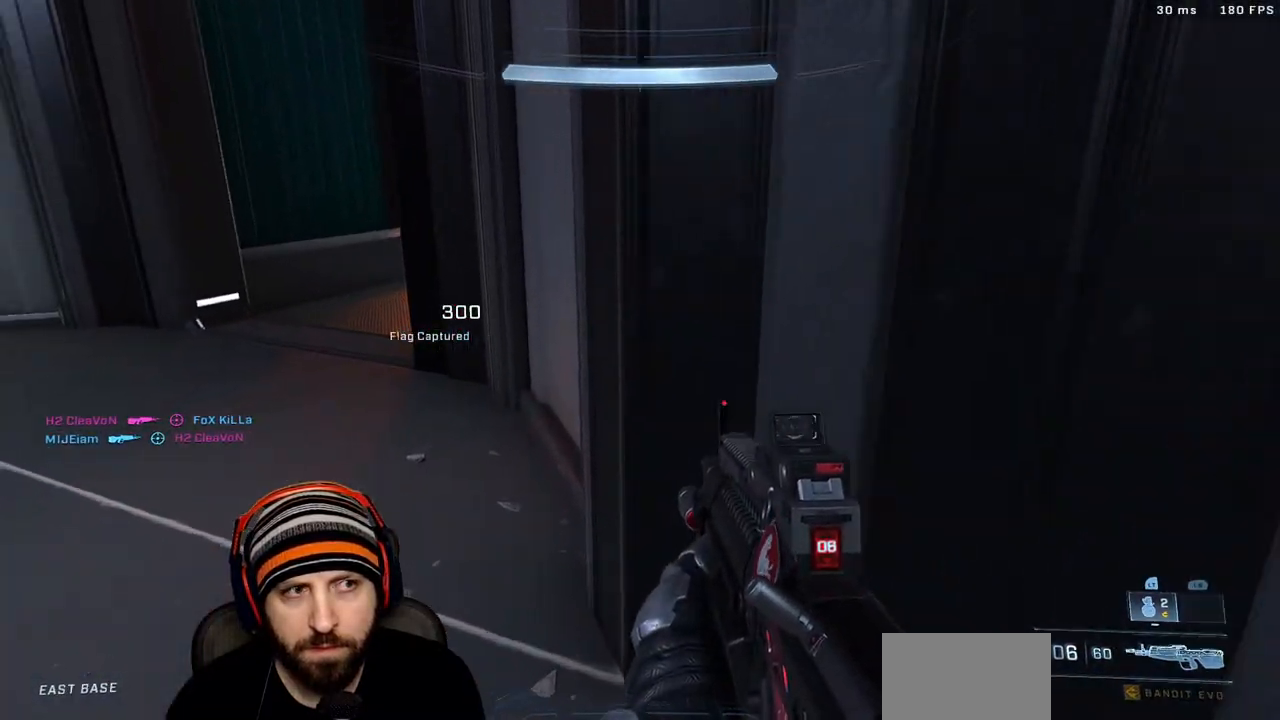
{"buttons": [], "left_stick": "up", "right_stick": "right", "events": [[150, "X", "down"], [283, "right_stick", "up"], [300, "X", "up"], [333, "right_stick", "right"]]}
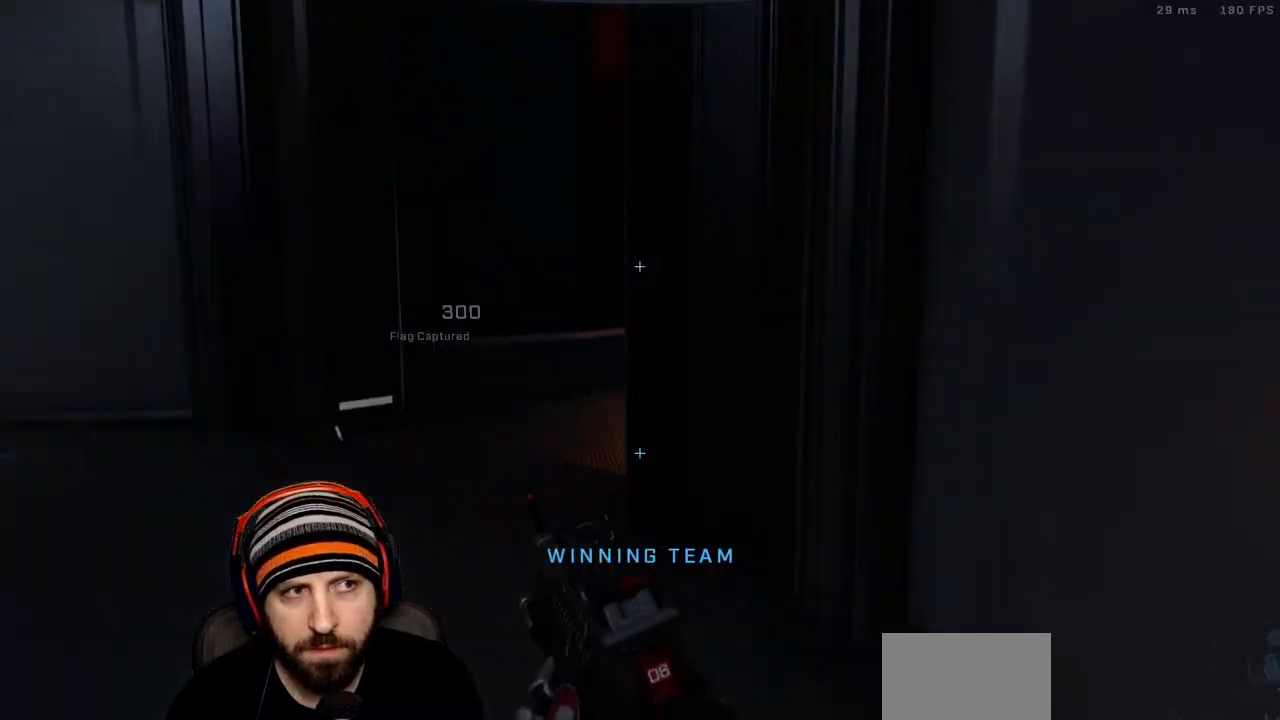
{"buttons": [], "left_stick": "up", "right_stick": "right", "events": [[100, "right_stick", "center"], [500, "right_stick", "right"]]}
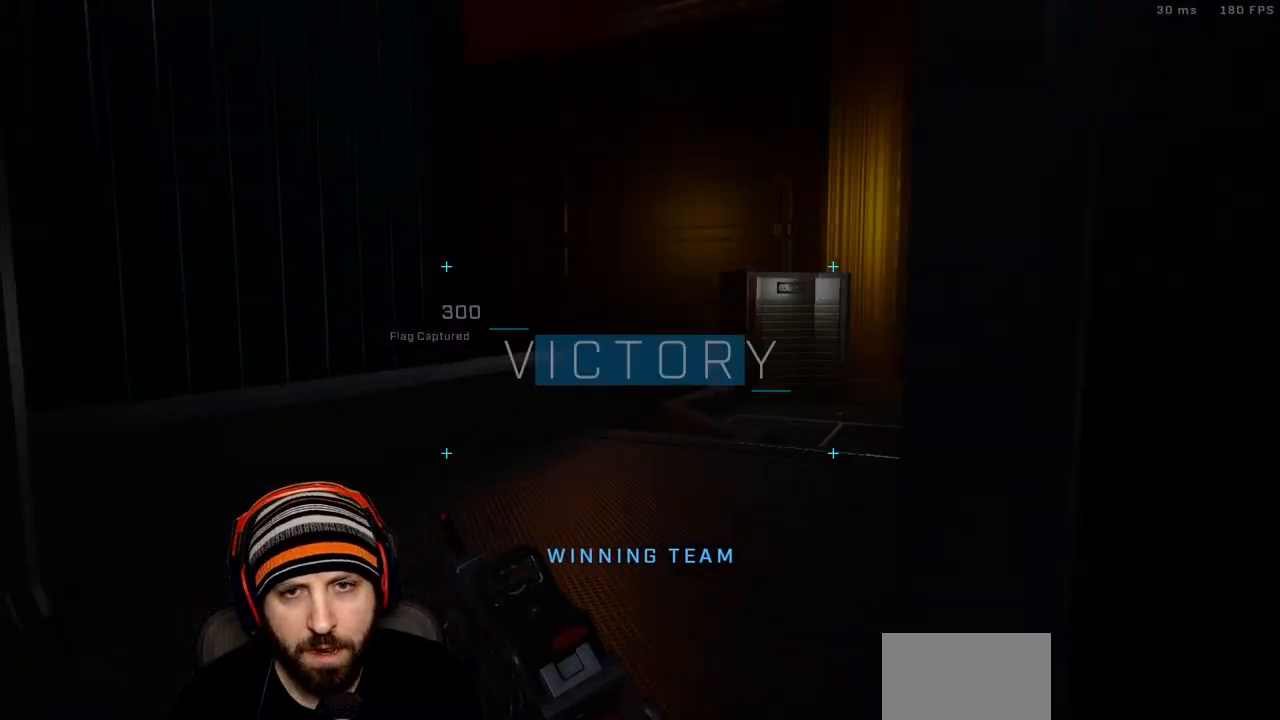
{"buttons": [], "left_stick": "up", "right_stick": "center", "events": [[250, "right_stick", "center"]]}
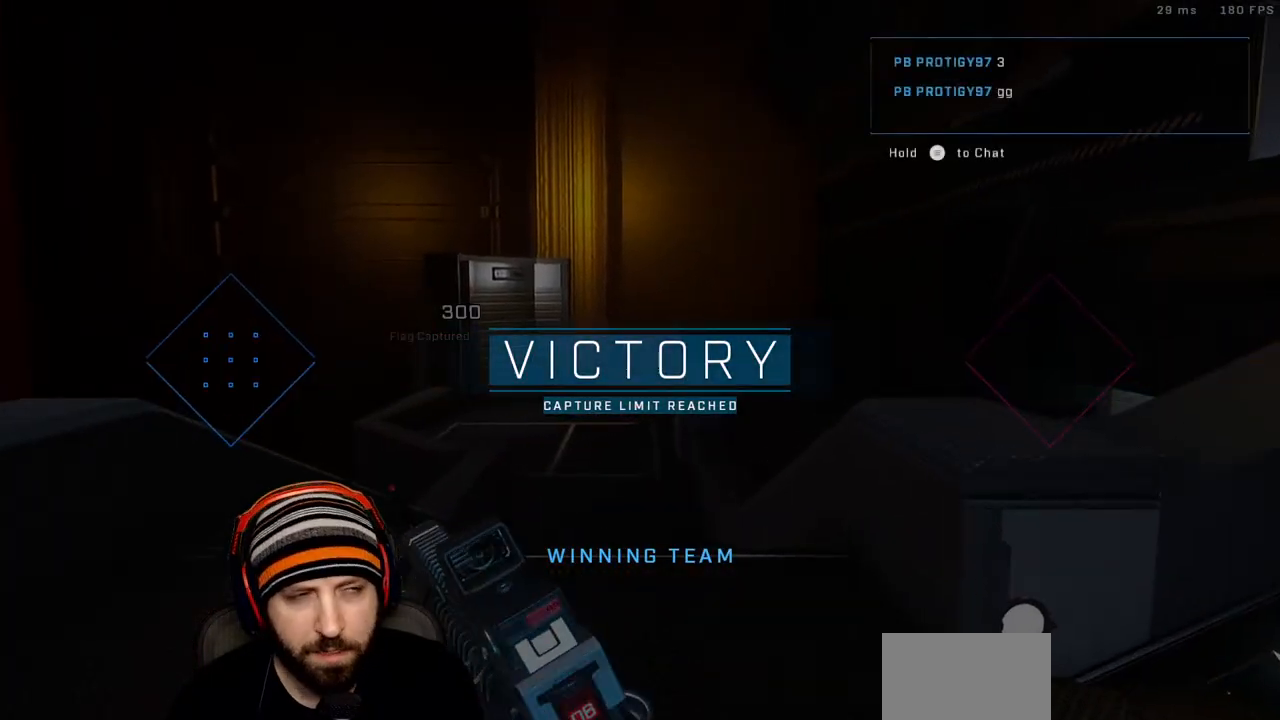
{"buttons": [], "left_stick": "center", "right_stick": "center", "events": [[100, "left_stick", "center"], [217, "R1", "down"], [333, "R1", "up"]]}